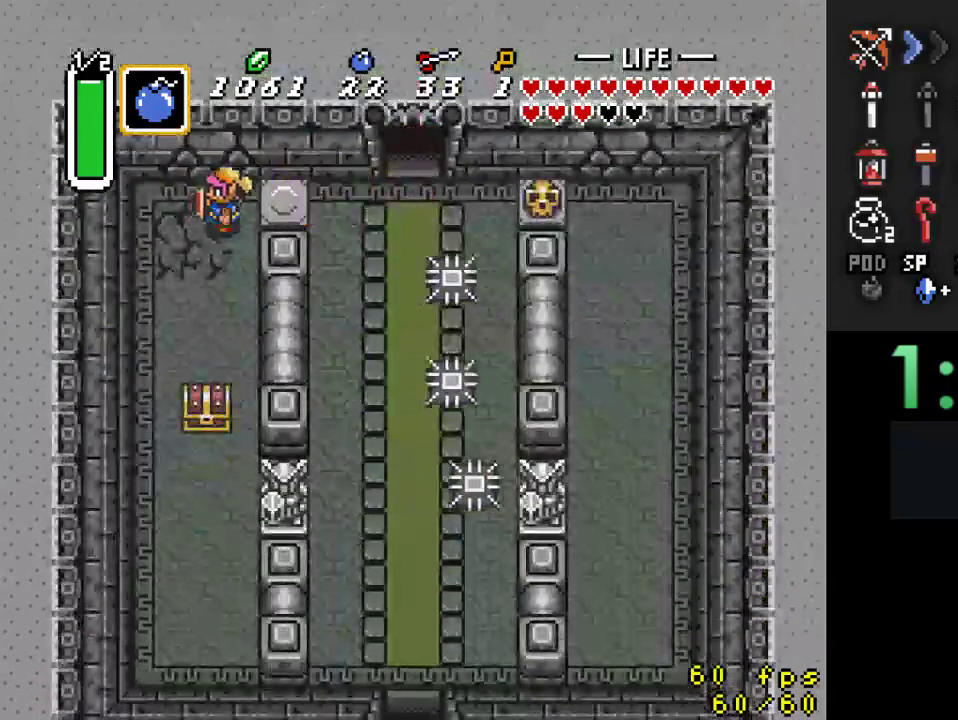
Gameplay with a controller (Nintendo layout); each line is a JSON object with the inputs held at the frame after it. "events" lists button and stick changes between this image and that frame as [ms after this image, input, new state], when the widget could be followed in between. Not read: L3 R3.
{"buttons": ["DPAD_DOWN", "DPAD_LEFT"], "events": [[233, "DPAD_LEFT", "up"], [400, "DPAD_LEFT", "down"]]}
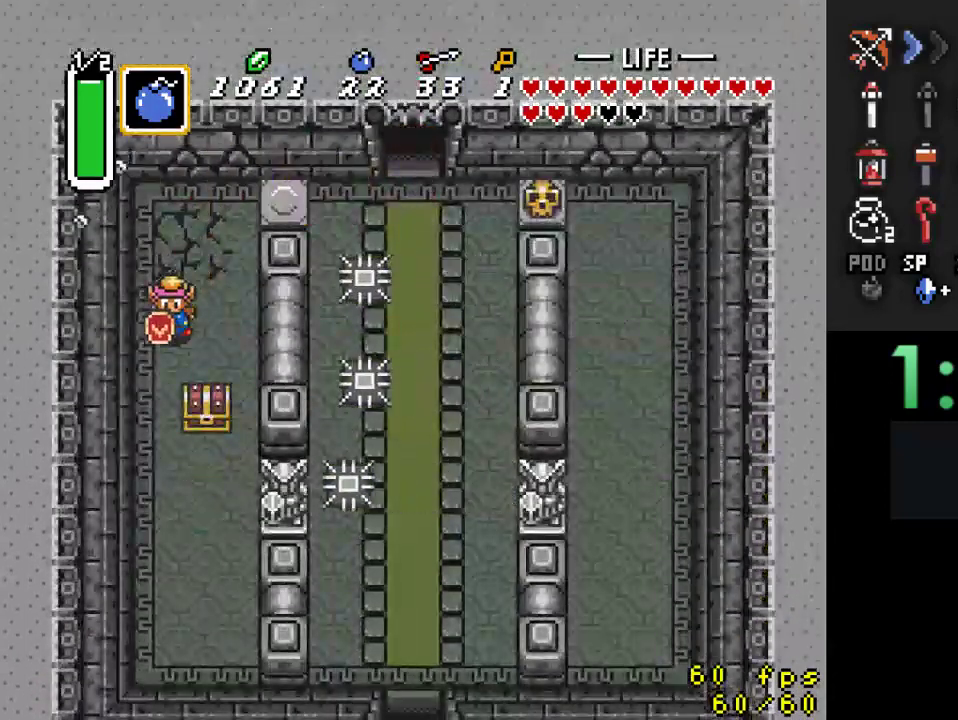
{"buttons": ["DPAD_DOWN", "DPAD_RIGHT"], "events": [[67, "DPAD_LEFT", "up"], [500, "DPAD_RIGHT", "down"]]}
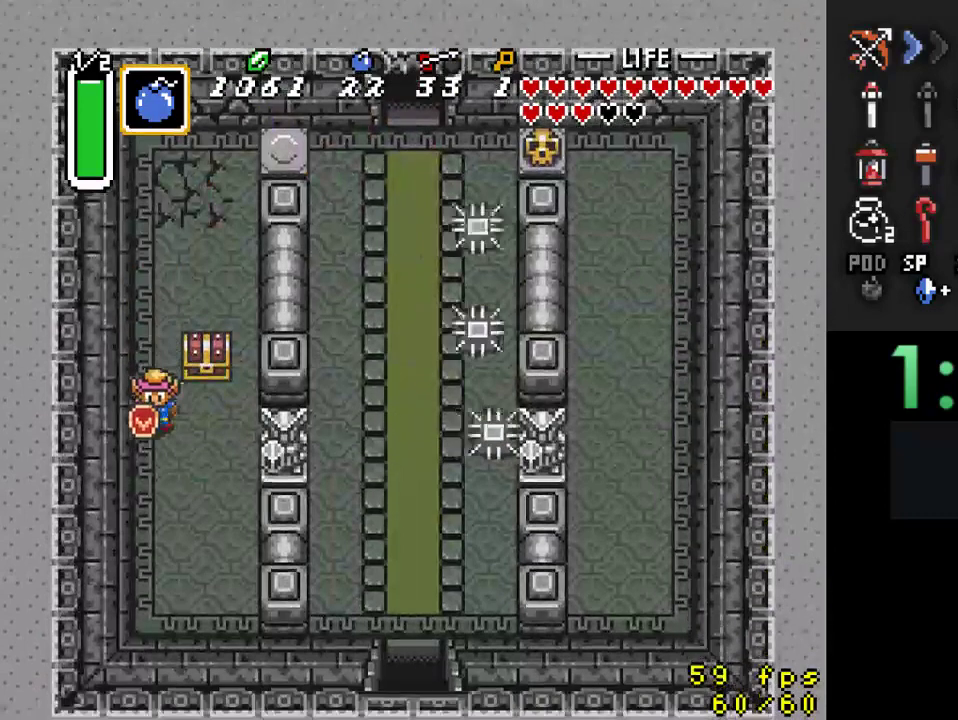
{"buttons": [], "events": [[133, "DPAD_DOWN", "up"], [167, "DPAD_UP", "down"], [200, "DPAD_RIGHT", "up"], [267, "A", "down"], [300, "DPAD_UP", "up"], [467, "A", "up"]]}
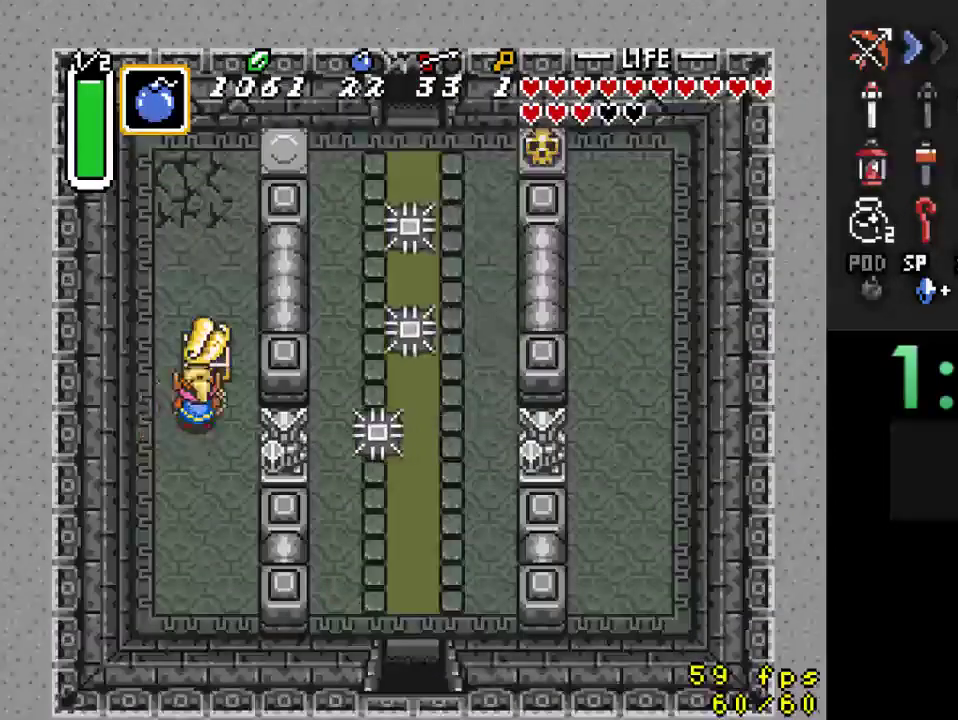
{"buttons": ["DPAD_LEFT"], "events": [[200, "DPAD_LEFT", "down"]]}
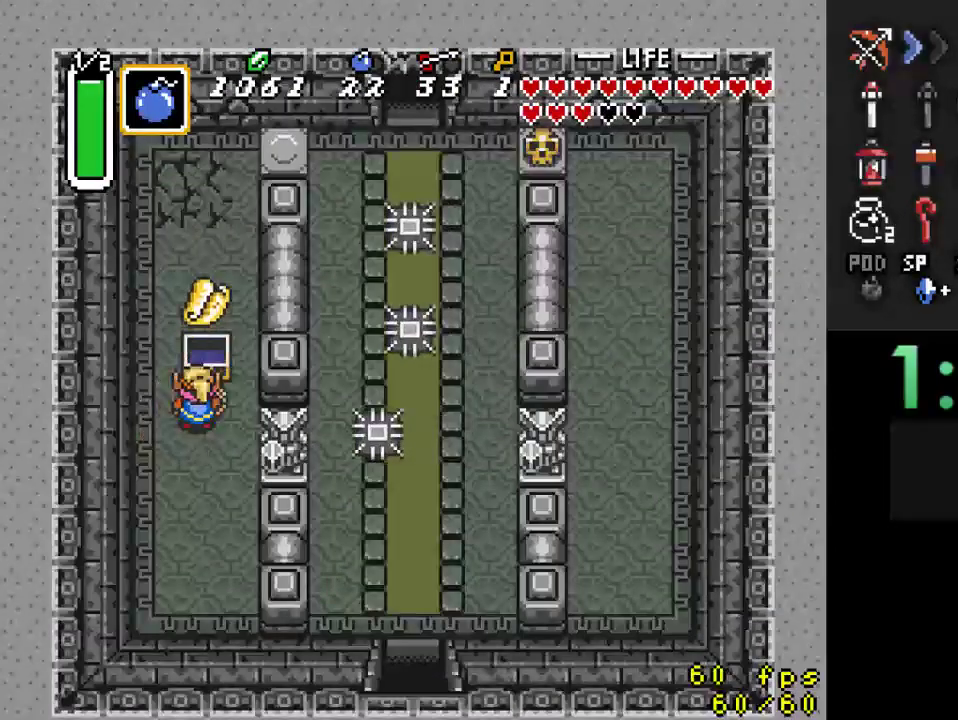
{"buttons": ["DPAD_UP"], "events": [[333, "DPAD_UP", "down"], [500, "DPAD_LEFT", "up"]]}
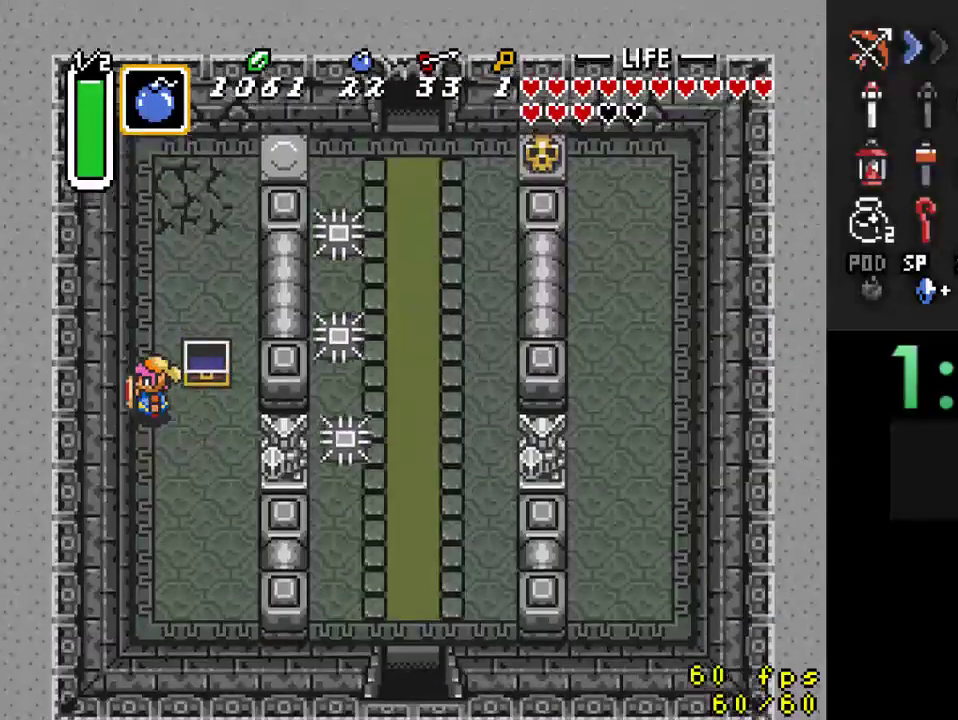
{"buttons": ["DPAD_UP", "DPAD_RIGHT"], "events": [[33, "DPAD_RIGHT", "down"], [133, "DPAD_RIGHT", "up"], [367, "DPAD_RIGHT", "down"]]}
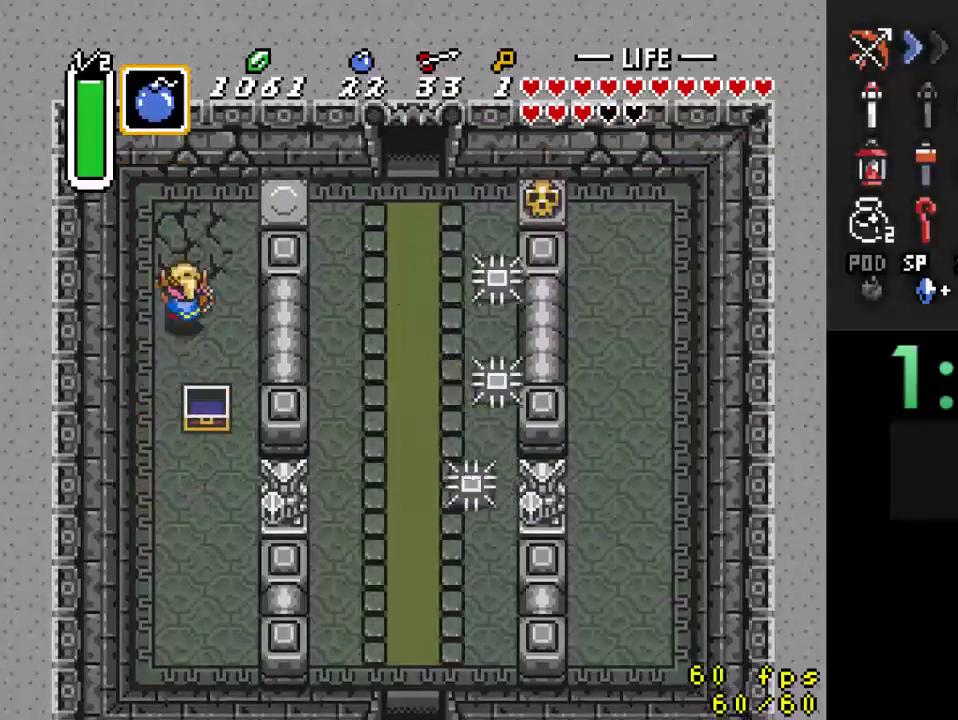
{"buttons": ["DPAD_RIGHT"], "events": [[233, "DPAD_RIGHT", "up"], [300, "DPAD_RIGHT", "down"], [467, "DPAD_UP", "up"]]}
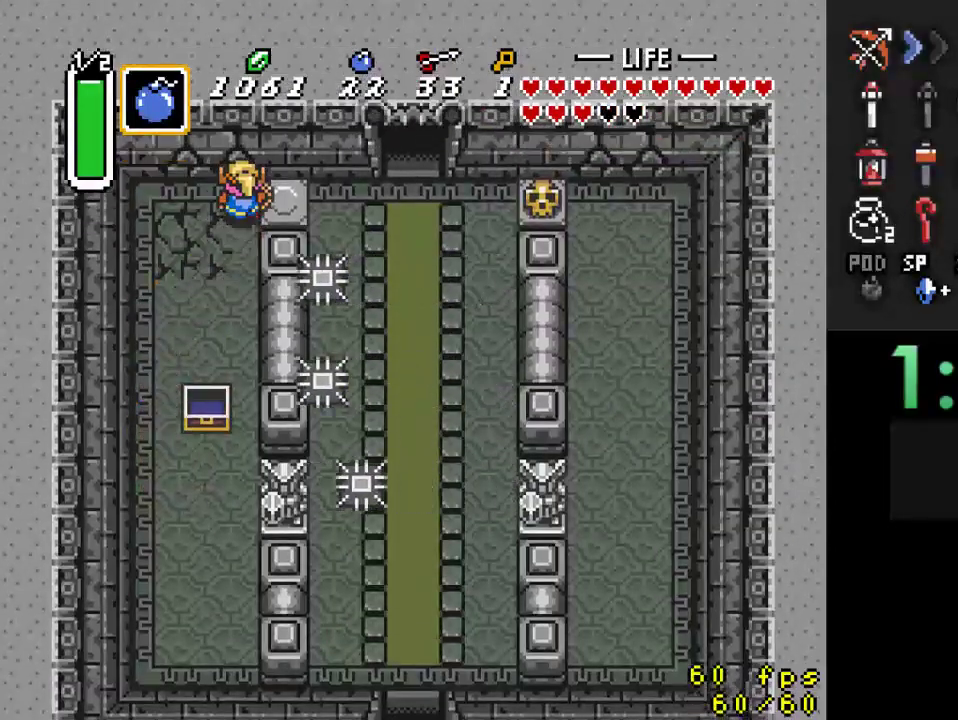
{"buttons": ["DPAD_UP", "DPAD_RIGHT"], "events": [[500, "DPAD_UP", "down"]]}
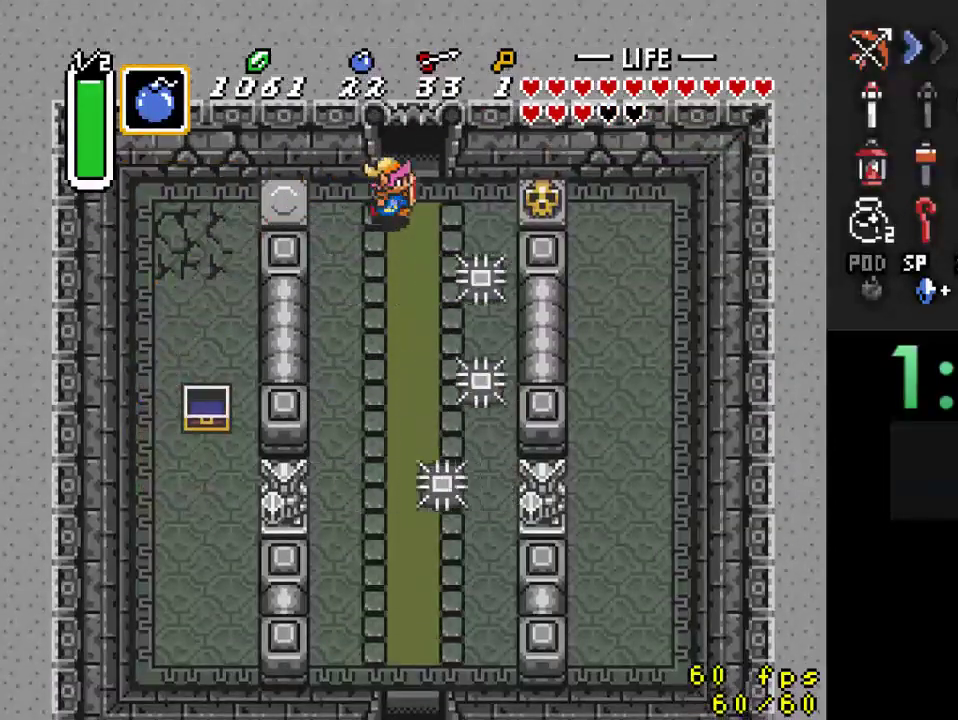
{"buttons": ["DPAD_UP"], "events": [[100, "DPAD_RIGHT", "up"]]}
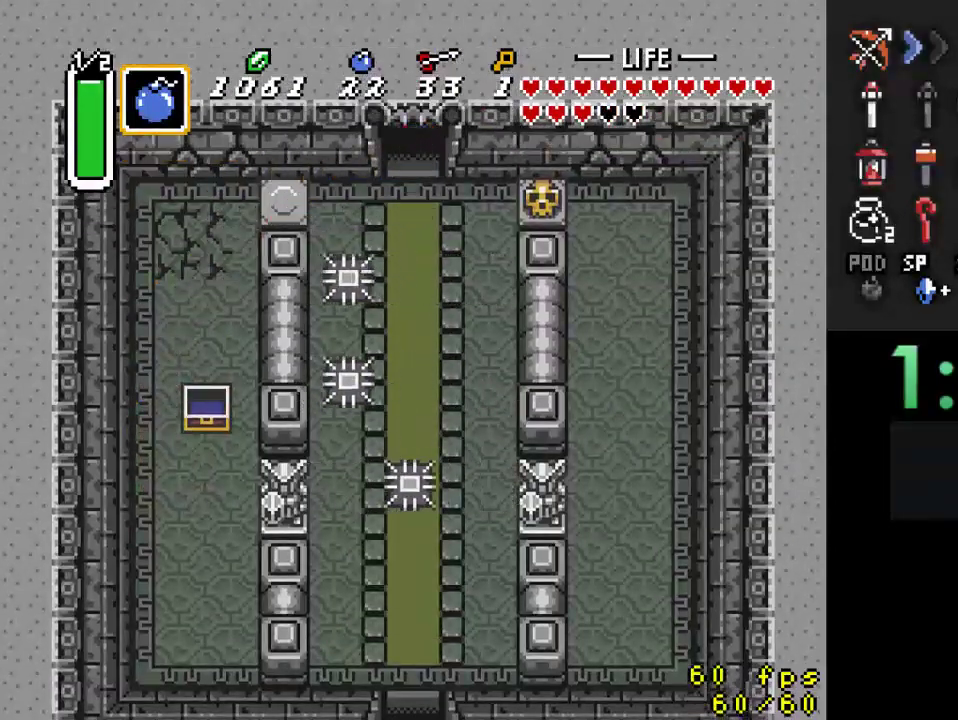
{"buttons": [], "events": [[333, "DPAD_UP", "up"]]}
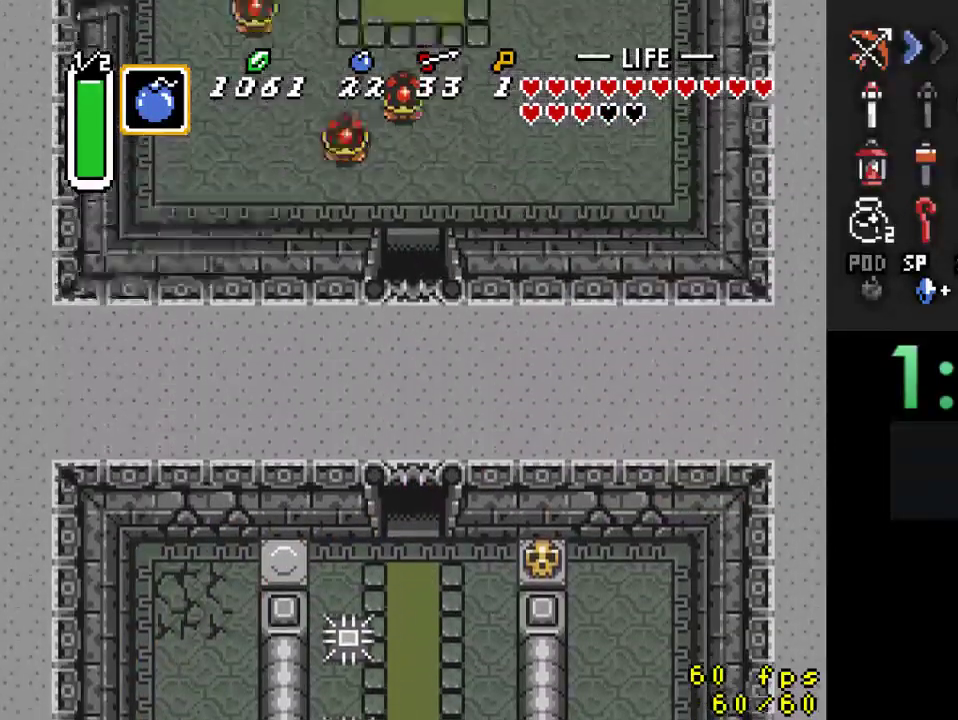
{"buttons": ["DPAD_UP", "DPAD_RIGHT"], "events": [[133, "DPAD_UP", "down"], [233, "DPAD_RIGHT", "down"]]}
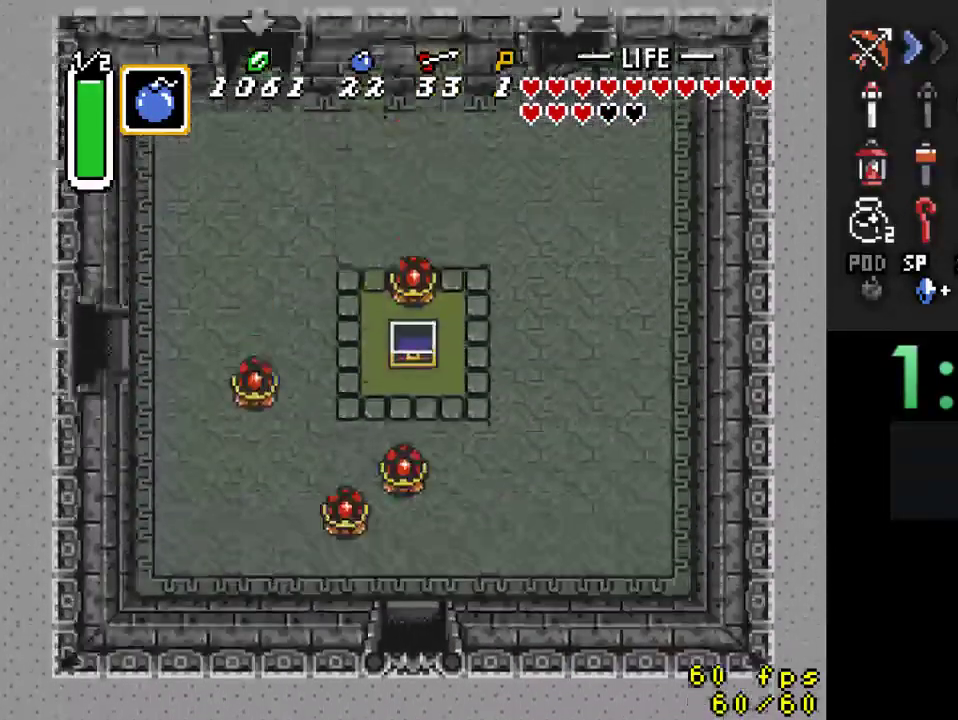
{"buttons": ["DPAD_UP", "DPAD_RIGHT"], "events": []}
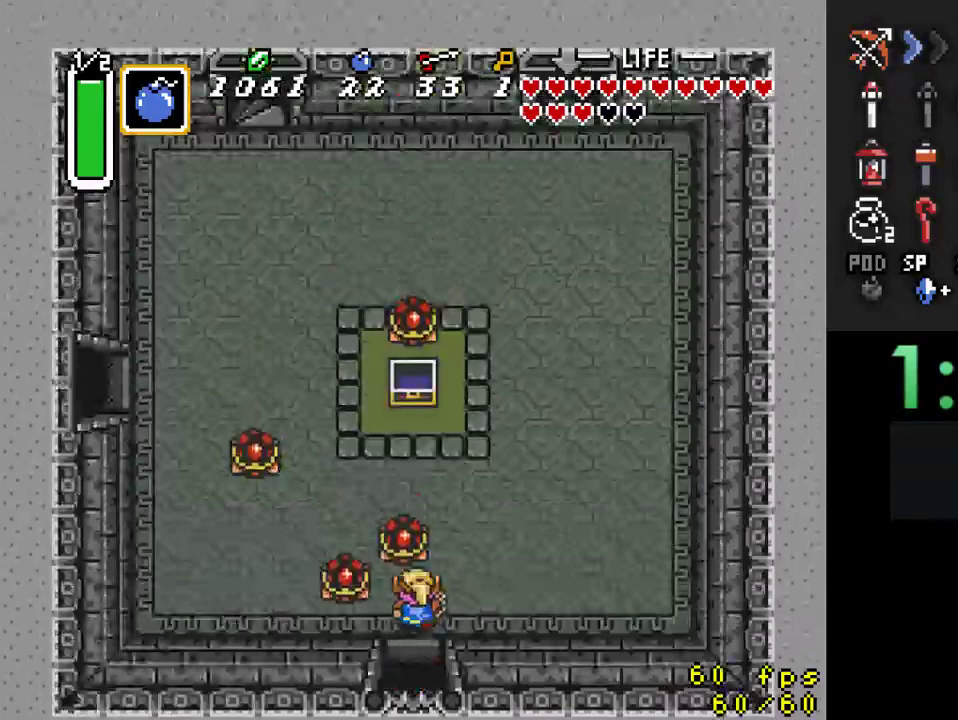
{"buttons": ["DPAD_RIGHT"], "events": [[133, "DPAD_UP", "up"]]}
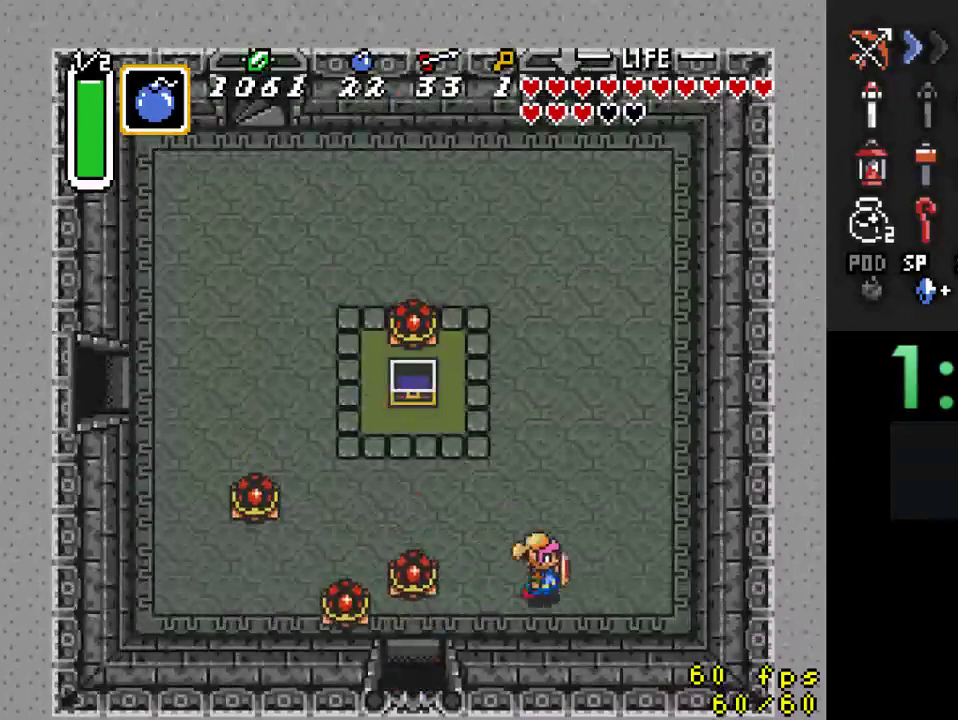
{"buttons": ["A"], "events": [[33, "DPAD_UP", "down"], [100, "DPAD_RIGHT", "up"], [167, "A", "down"], [200, "DPAD_UP", "up"]]}
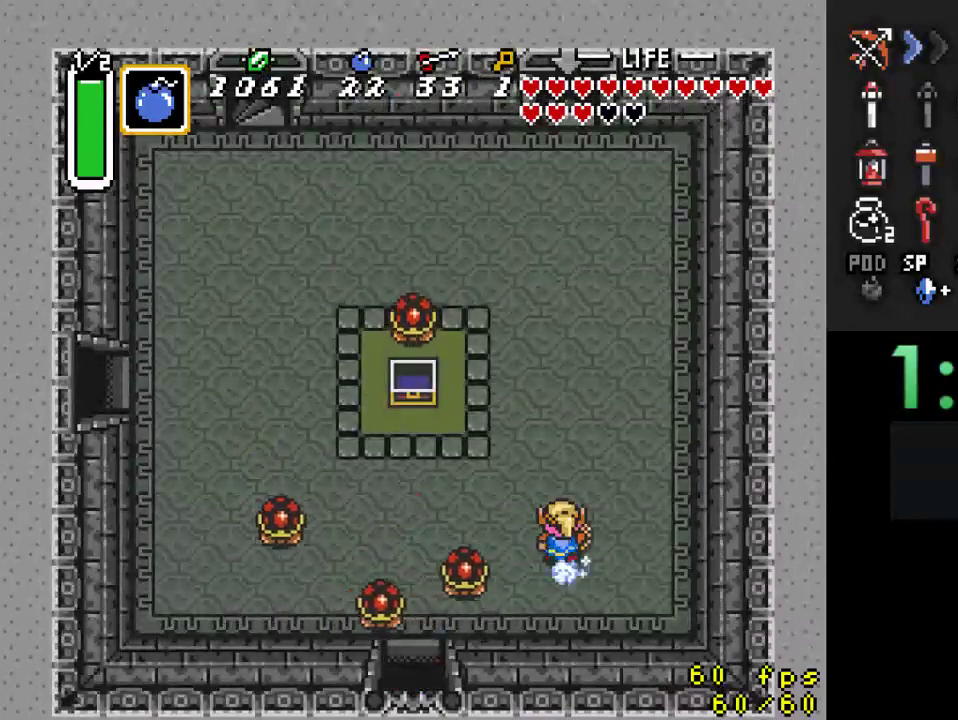
{"buttons": [], "events": [[233, "A", "up"]]}
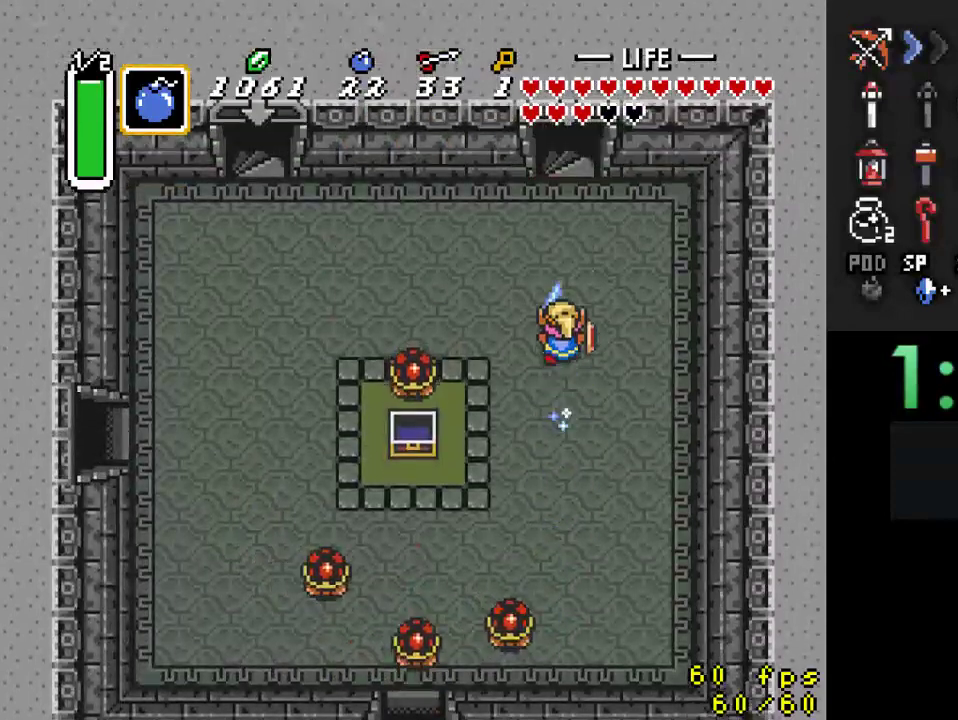
{"buttons": [], "events": []}
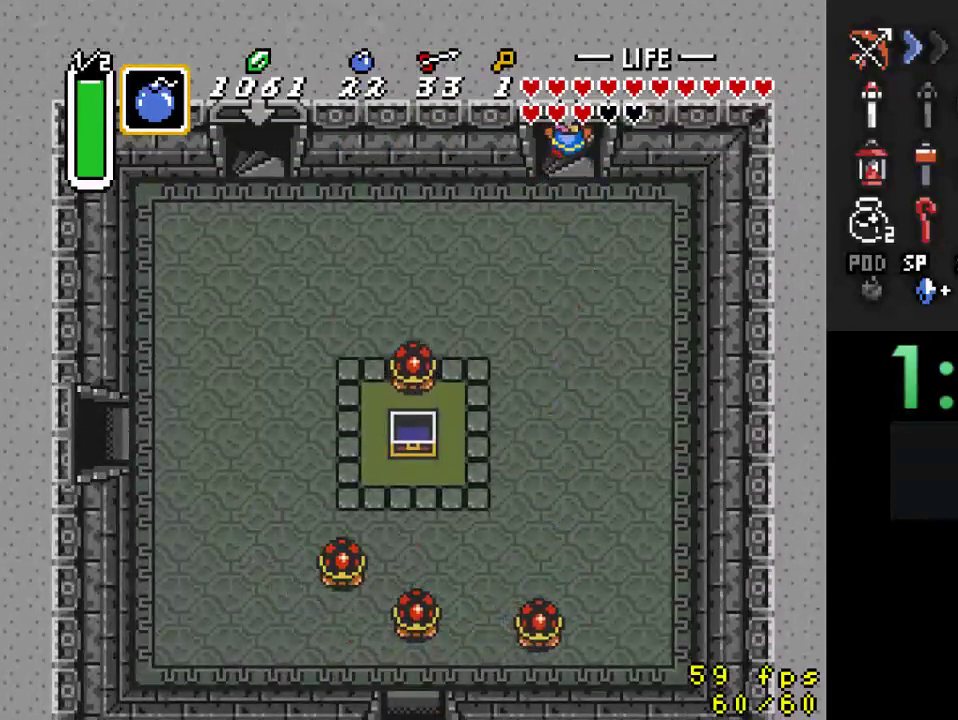
{"buttons": [], "events": []}
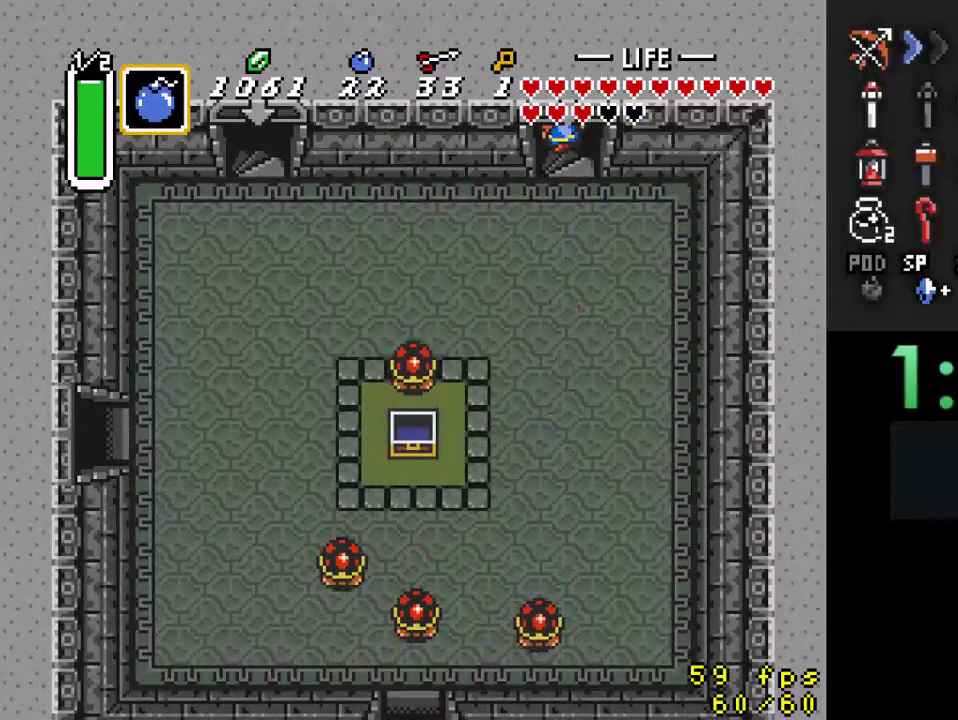
{"buttons": [], "events": []}
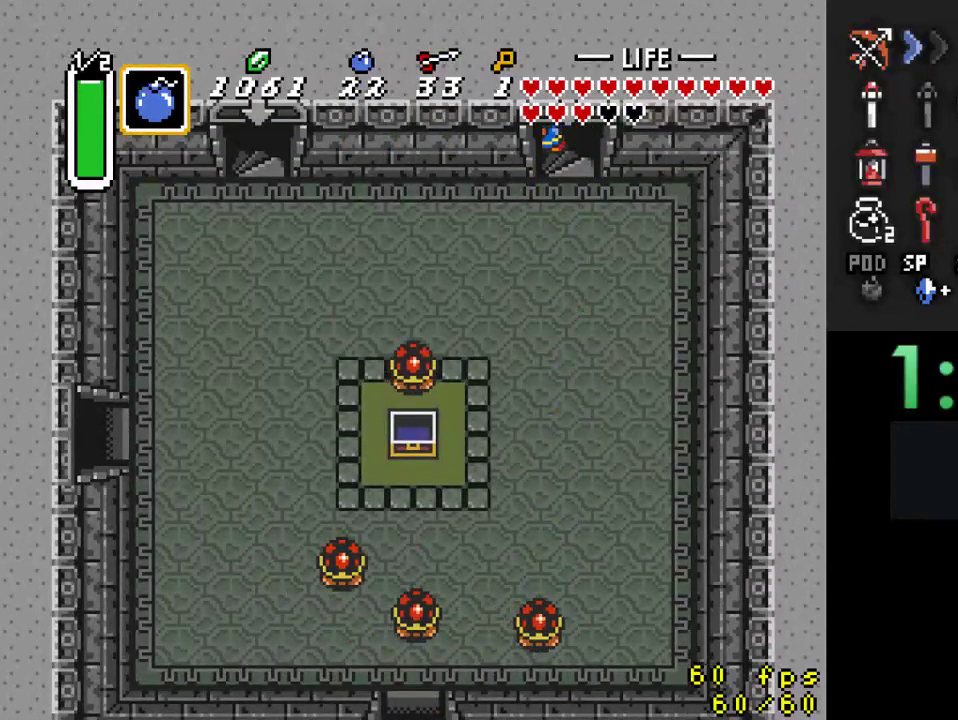
{"buttons": [], "events": []}
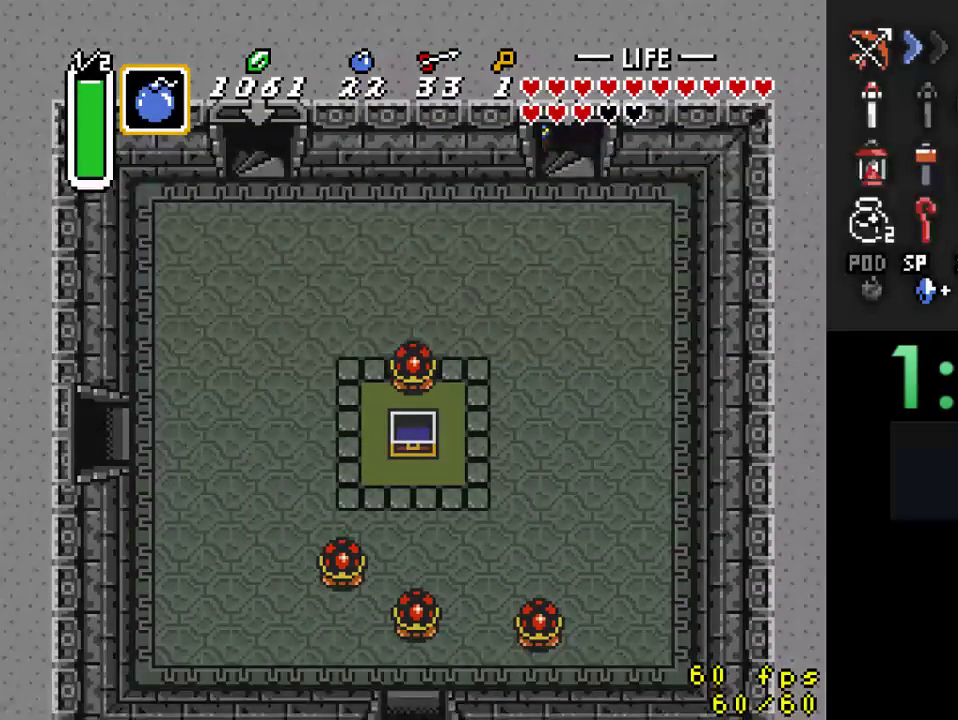
{"buttons": [], "events": []}
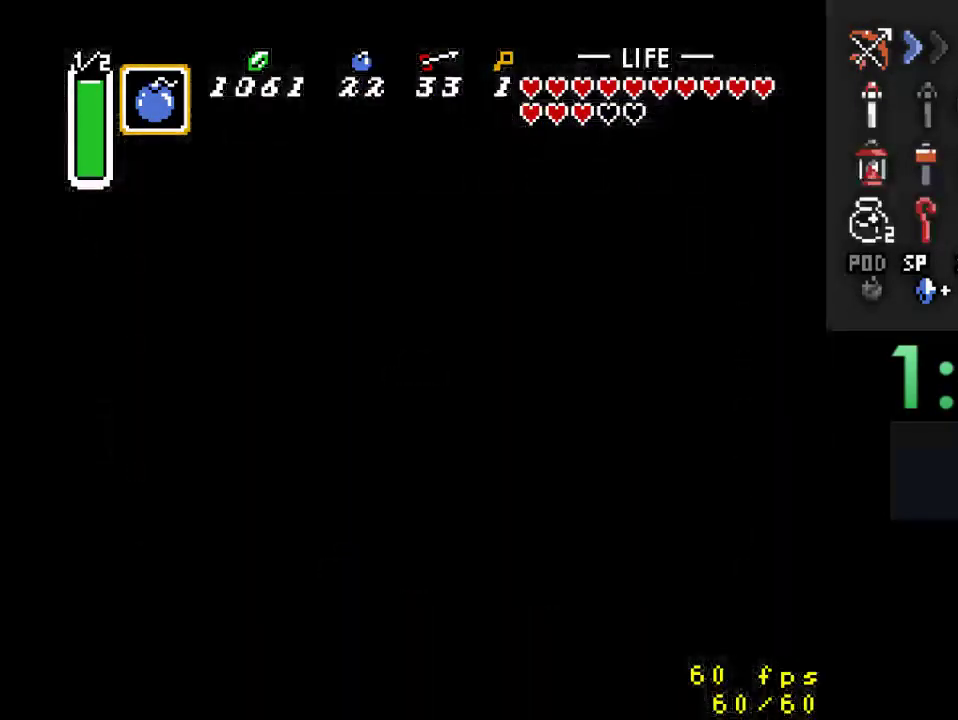
{"buttons": [], "events": []}
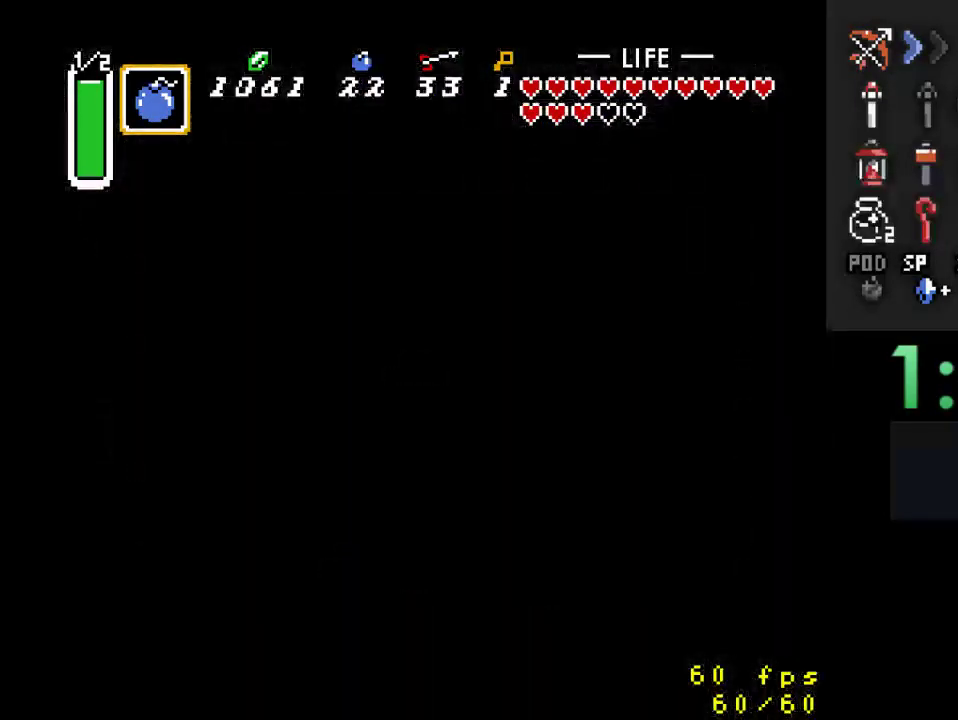
{"buttons": [], "events": []}
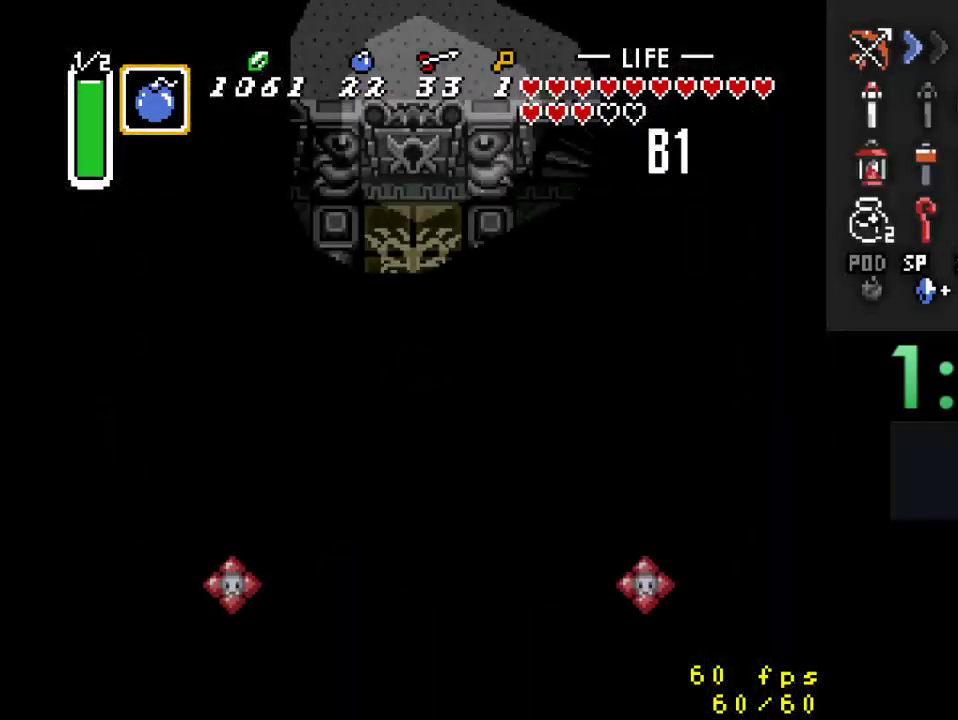
{"buttons": [], "events": [[33, "DPAD_DOWN", "down"], [300, "DPAD_DOWN", "up"]]}
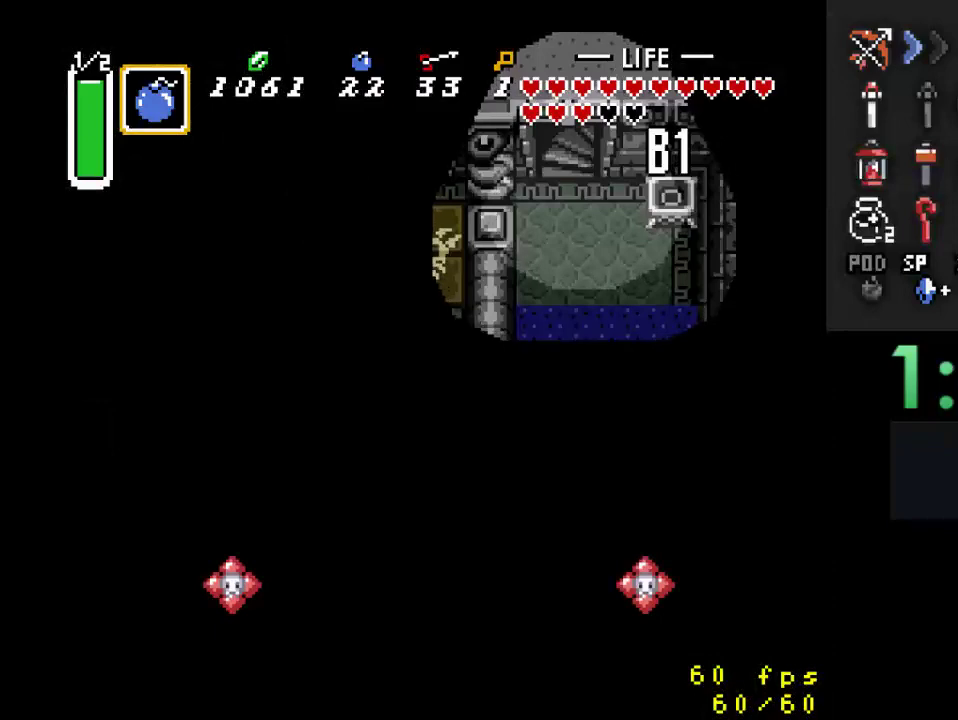
{"buttons": ["DPAD_DOWN", "DPAD_RIGHT"], "events": [[400, "DPAD_DOWN", "down"], [500, "DPAD_RIGHT", "down"]]}
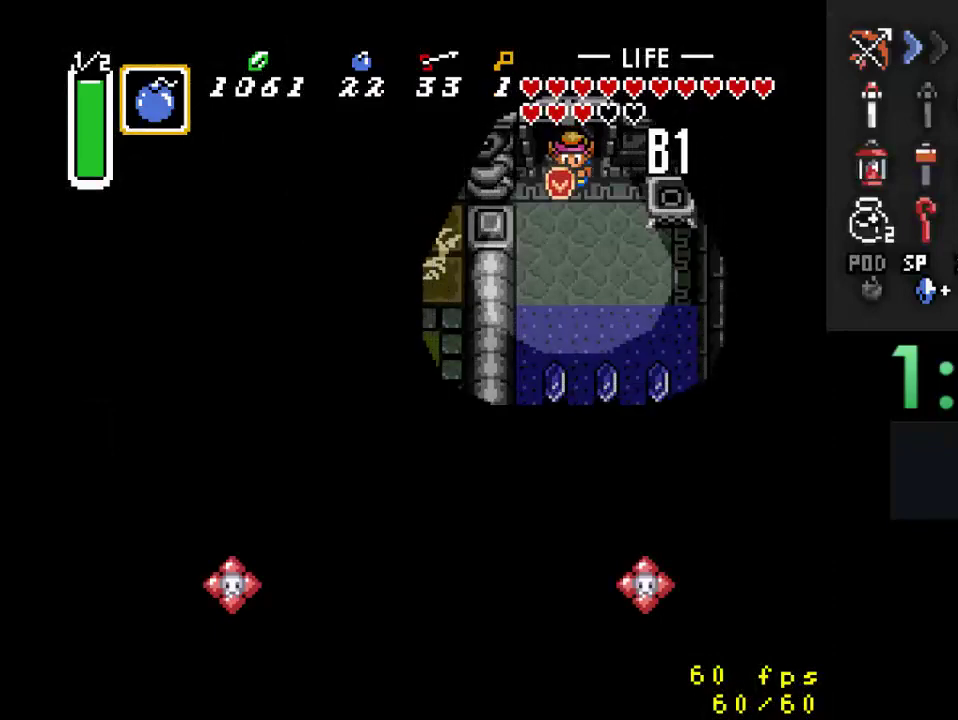
{"buttons": ["DPAD_DOWN", "DPAD_RIGHT"], "events": []}
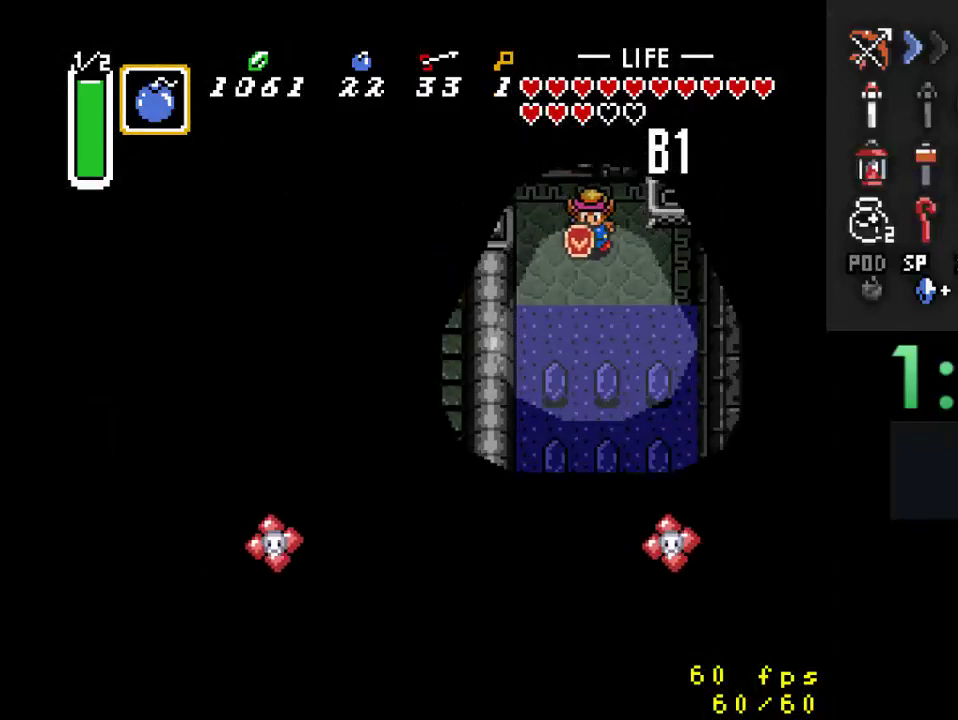
{"buttons": ["A"], "events": [[333, "DPAD_RIGHT", "up"], [400, "A", "down"], [400, "DPAD_DOWN", "up"]]}
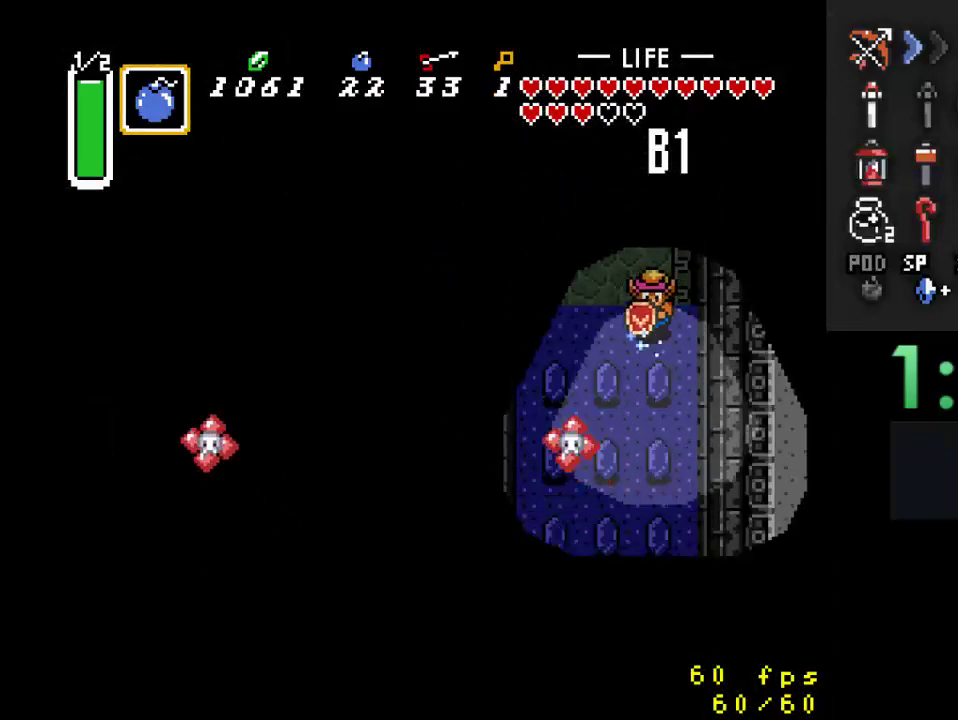
{"buttons": [], "events": [[500, "A", "up"]]}
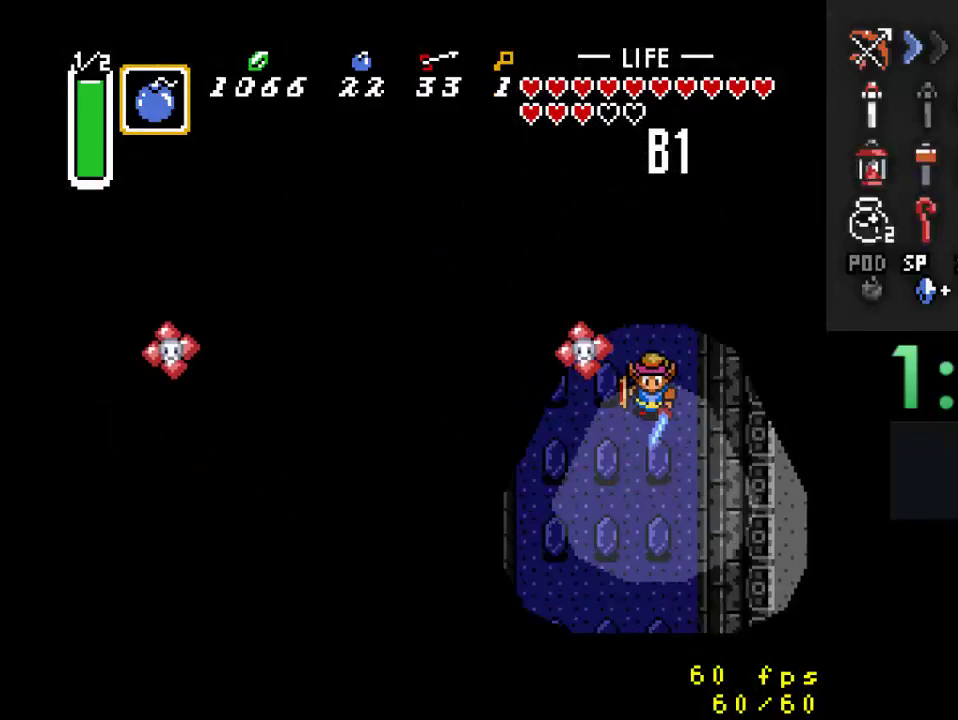
{"buttons": [], "events": []}
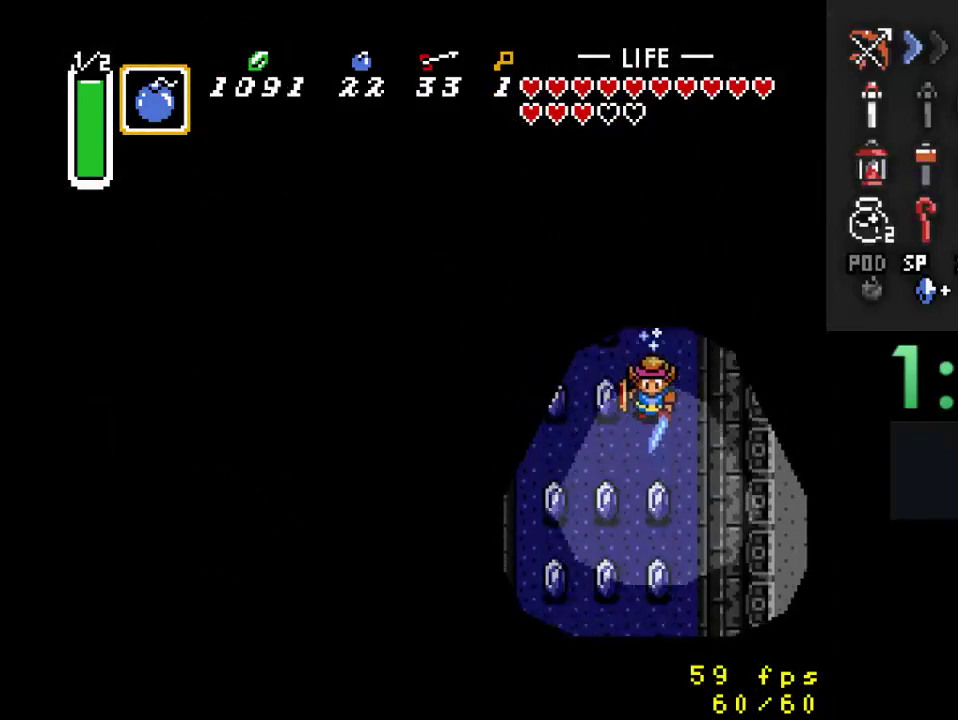
{"buttons": ["DPAD_LEFT"], "events": [[467, "DPAD_LEFT", "down"]]}
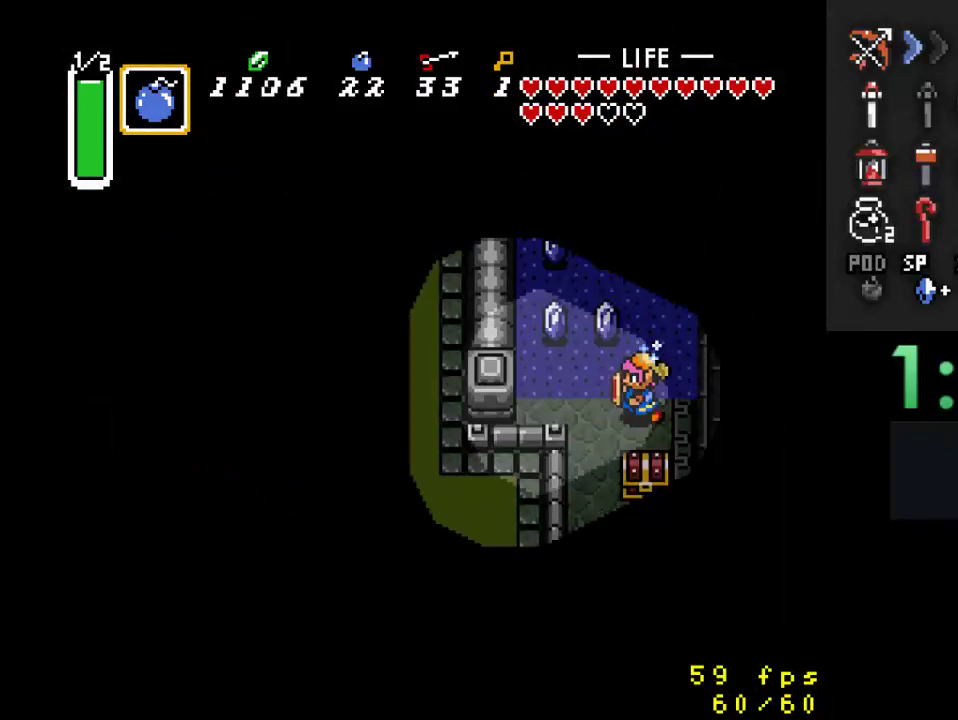
{"buttons": ["DPAD_DOWN"], "events": [[33, "DPAD_DOWN", "down"], [233, "DPAD_LEFT", "up"]]}